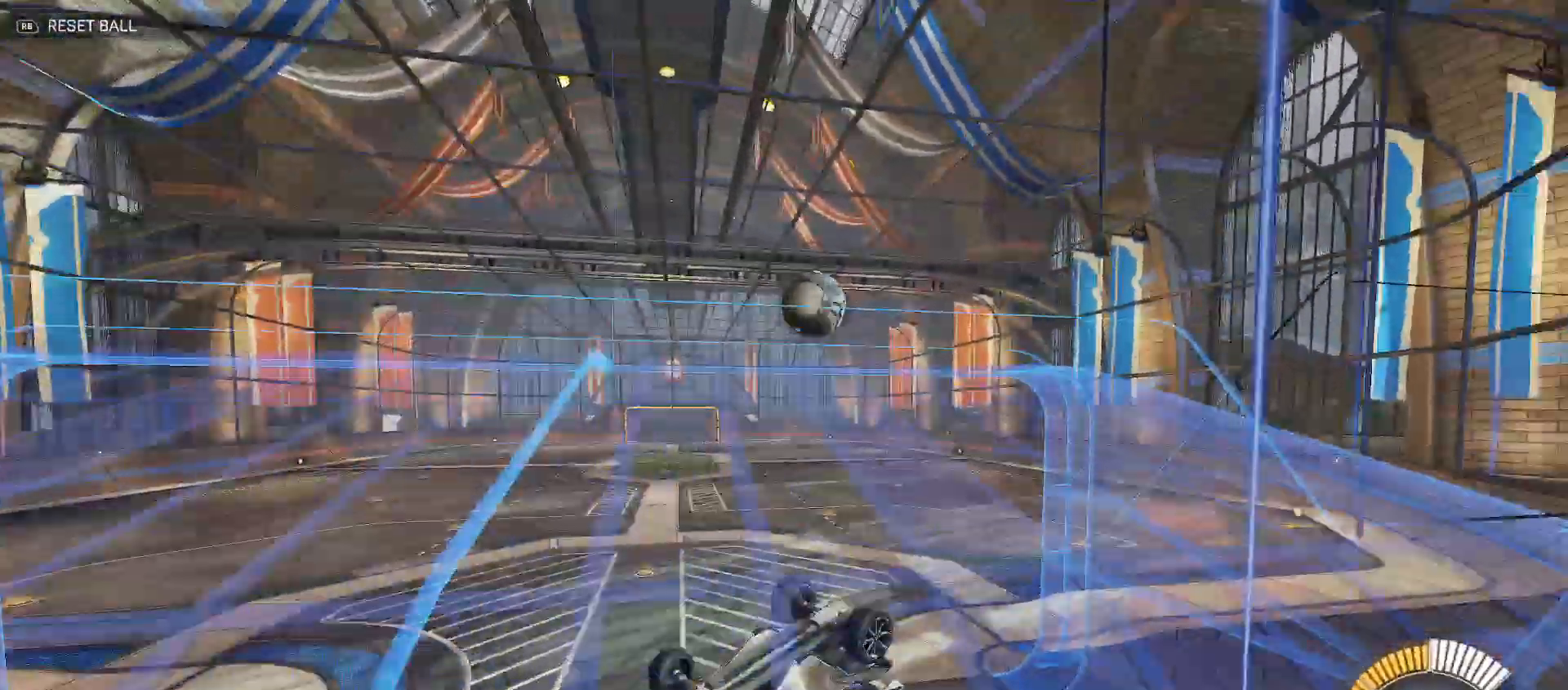
Gameplay with a controller (Xbox layout); each line is a JSON object with the inputs held at the frame after it (dt_ms = milliseconds from this image to that frame). "events" lists button and stick changes between this image and that frame as [ms after this image, input, new state], when the widget could be followed in between.
{"dt_ms": 500, "buttons": ["B", "R2"], "left_stick": "right", "right_stick": "center", "events": [[400, "B", "down"]]}
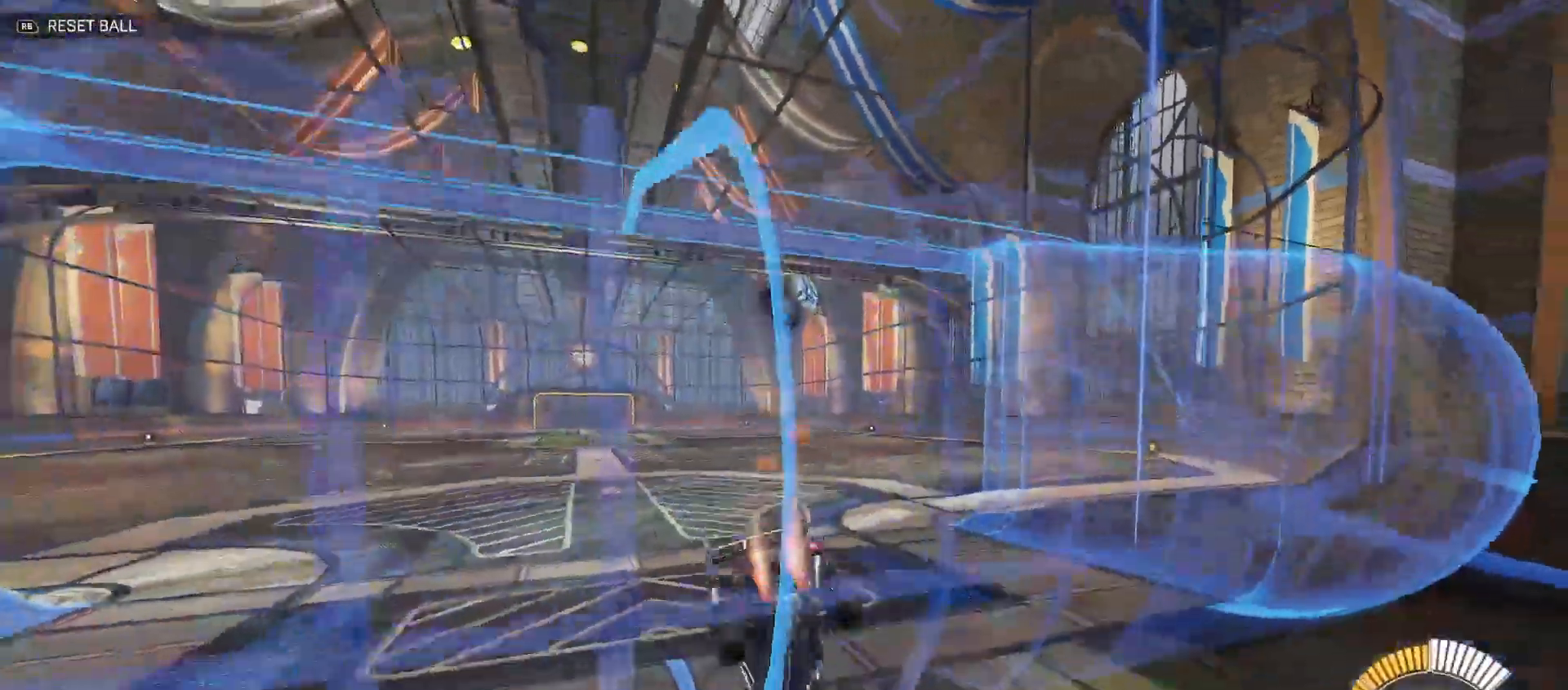
{"dt_ms": 500, "buttons": ["B", "R2"], "left_stick": "center", "right_stick": "center", "events": [[283, "left_stick", "left"], [467, "left_stick", "center"]]}
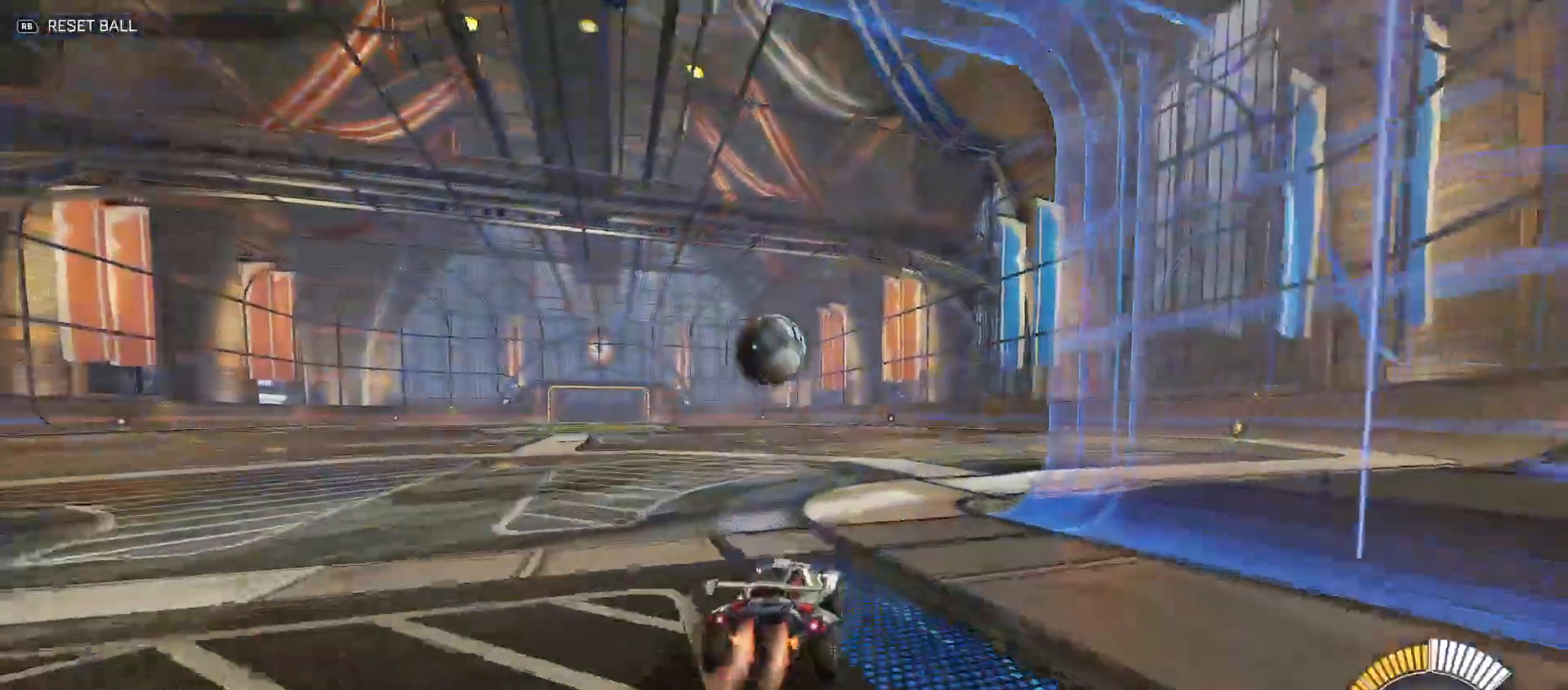
{"dt_ms": 500, "buttons": ["R2"], "left_stick": "center", "right_stick": "center", "events": [[117, "left_stick", "left"], [183, "B", "up"], [217, "left_stick", "center"], [333, "A", "down"], [333, "left_stick", "down-right"], [450, "A", "up"], [450, "left_stick", "center"]]}
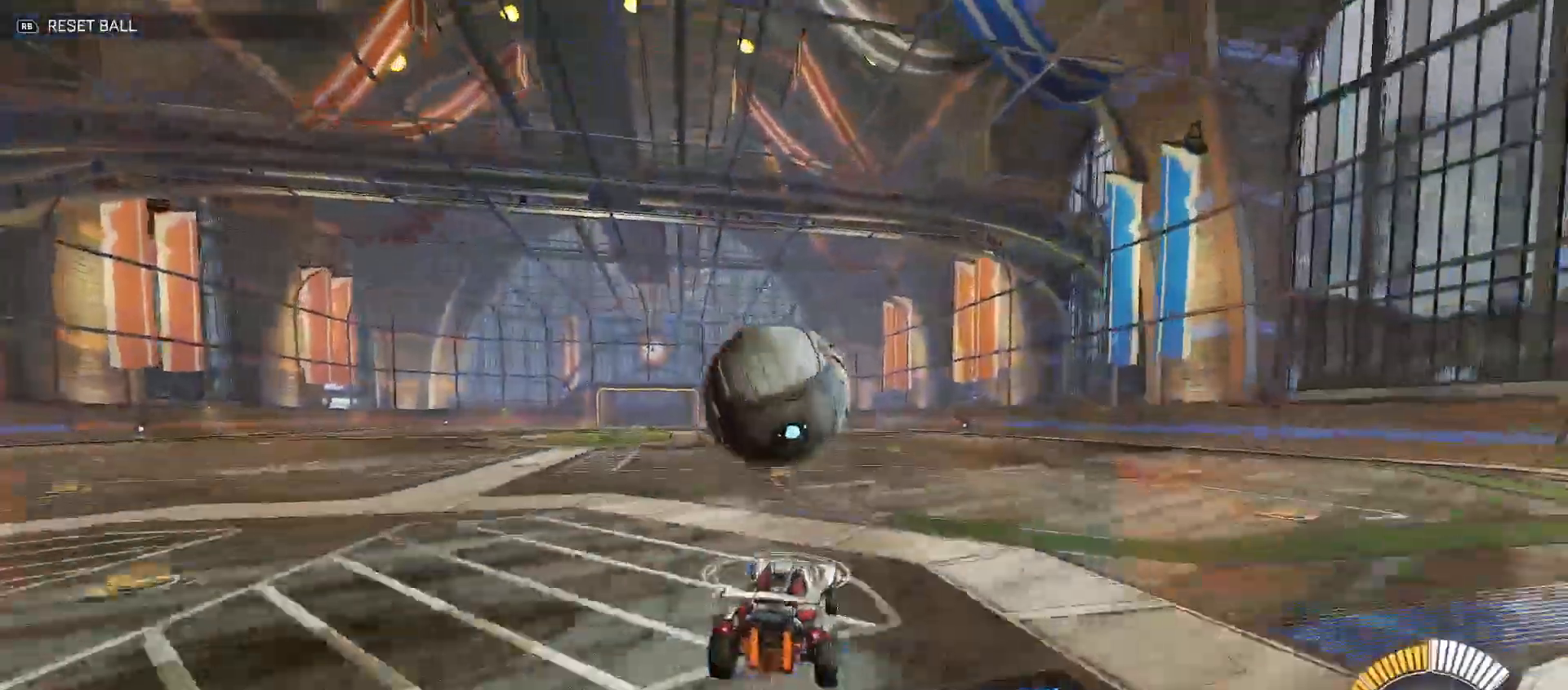
{"dt_ms": 500, "buttons": ["B", "Y", "R2"], "left_stick": "right", "right_stick": "center", "events": [[33, "A", "down"], [67, "left_stick", "down"], [217, "A", "up"], [350, "B", "down"], [367, "left_stick", "right"], [383, "Y", "down"]]}
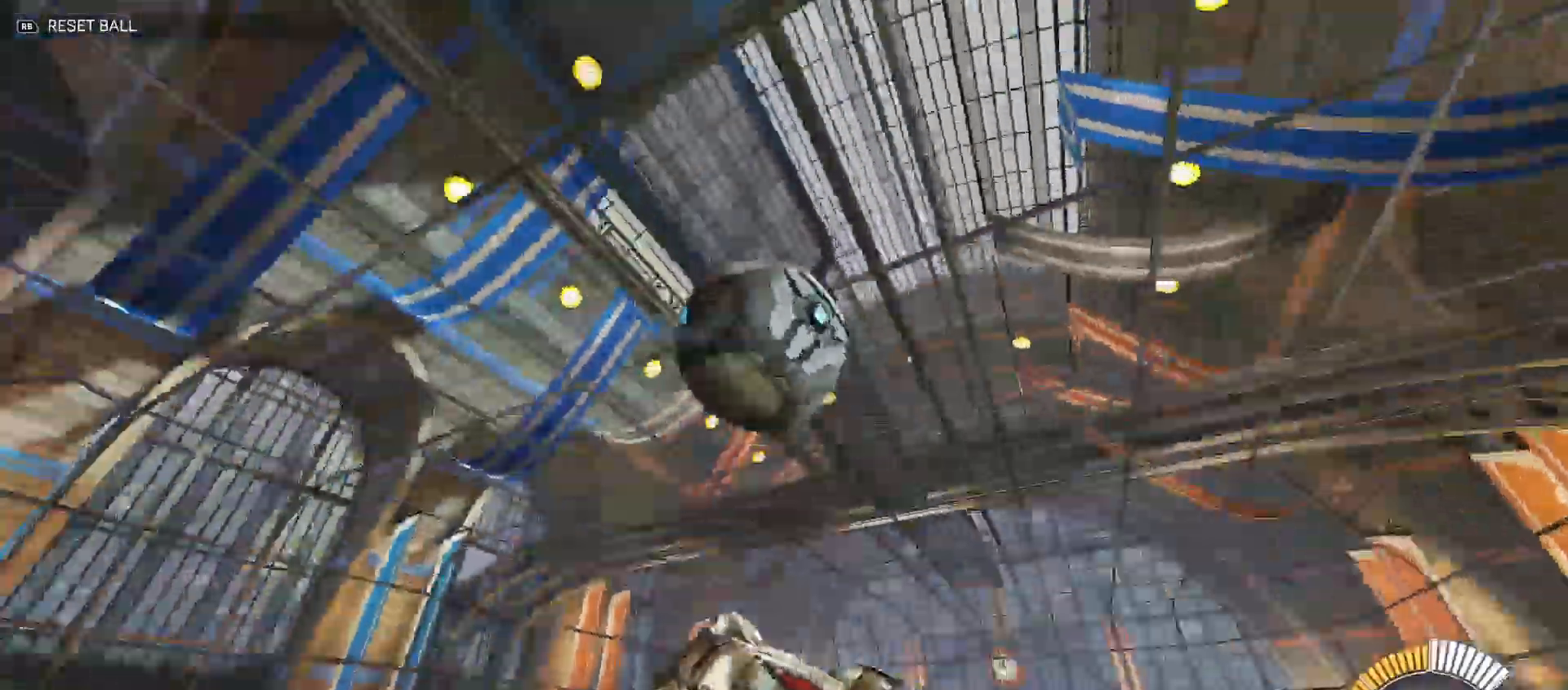
{"dt_ms": 500, "buttons": ["B", "Y", "R2"], "left_stick": "down-right", "right_stick": "center", "events": [[83, "left_stick", "down-right"], [117, "B", "up"], [217, "B", "down"]]}
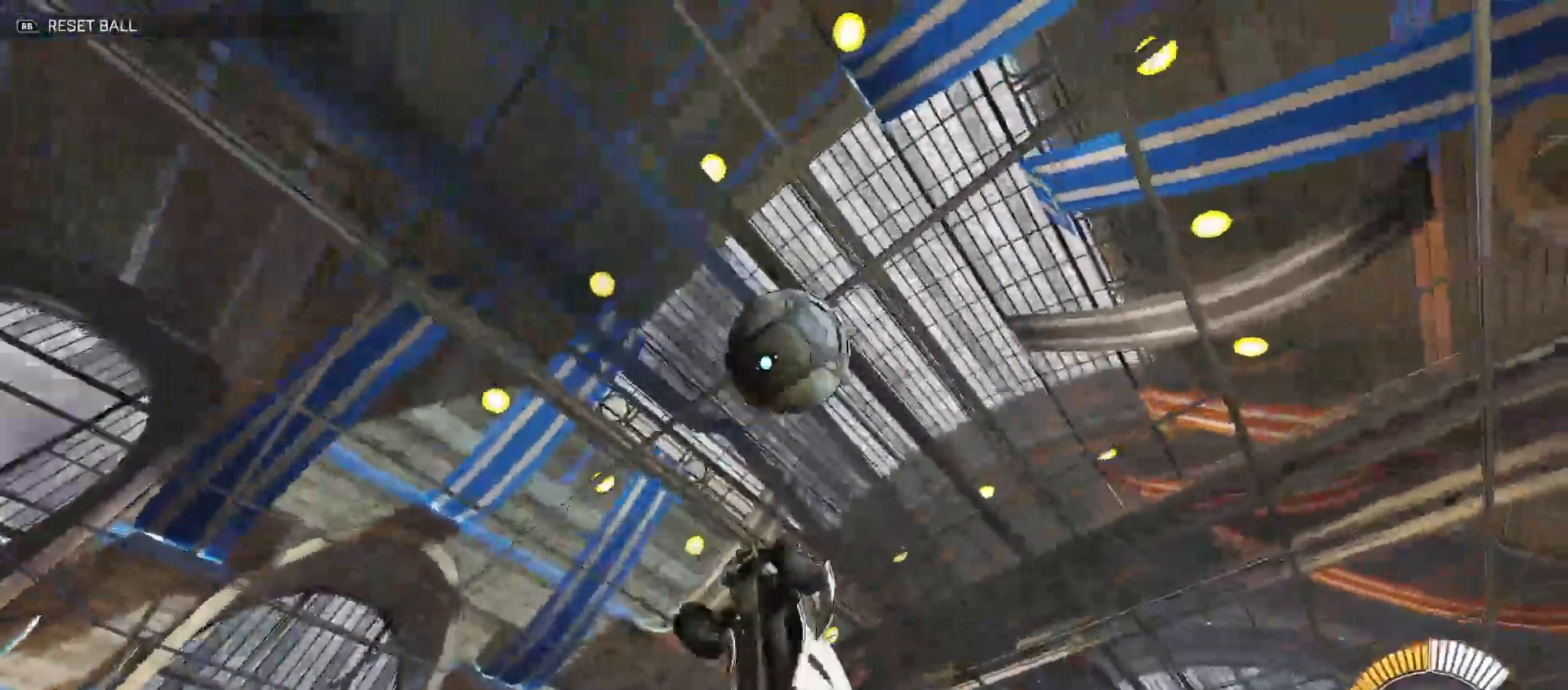
{"dt_ms": 500, "buttons": ["B", "Y", "R2"], "left_stick": "up-right", "right_stick": "center", "events": [[17, "left_stick", "right"], [450, "left_stick", "up-right"]]}
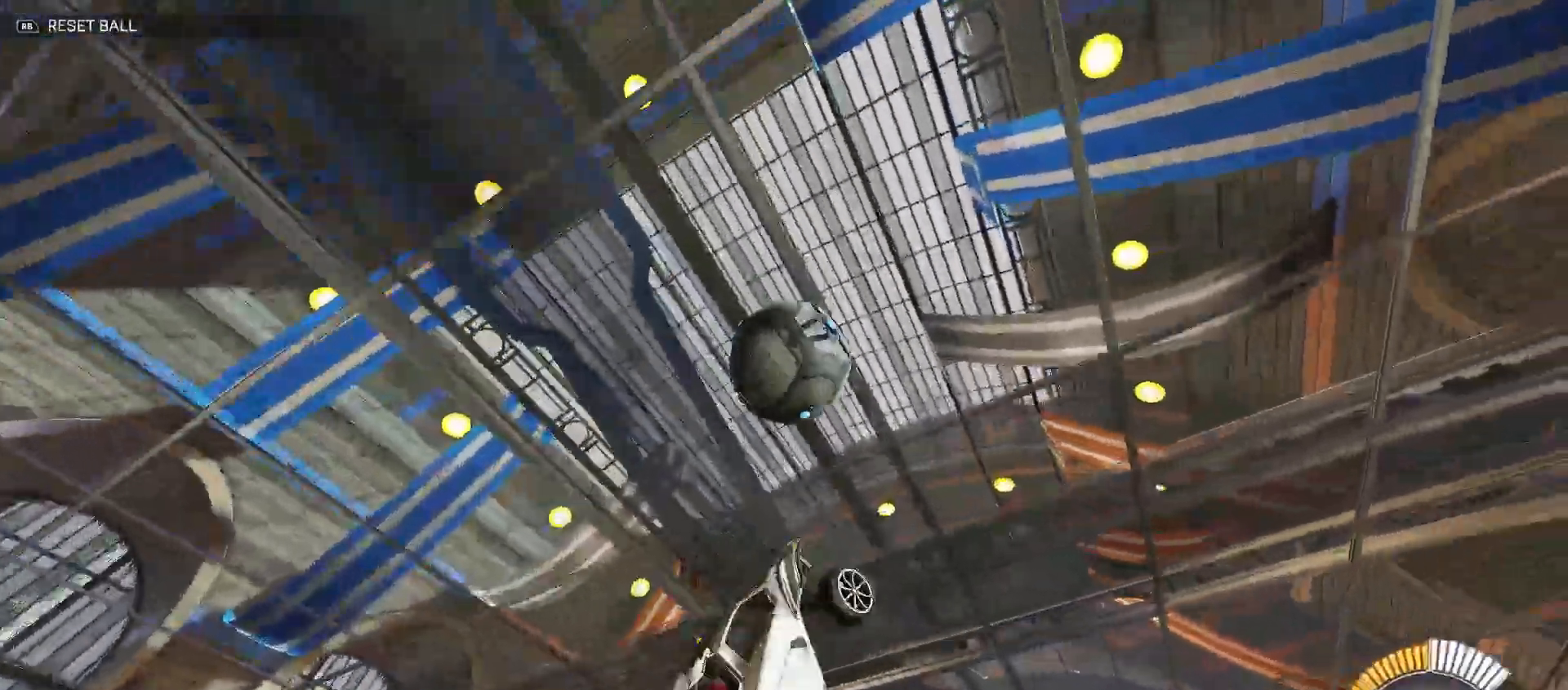
{"dt_ms": 500, "buttons": ["B", "Y", "R2"], "left_stick": "down-left", "right_stick": "center", "events": [[100, "Y", "up"], [167, "Y", "down"], [167, "left_stick", "down-right"], [300, "left_stick", "down"], [433, "left_stick", "down-left"]]}
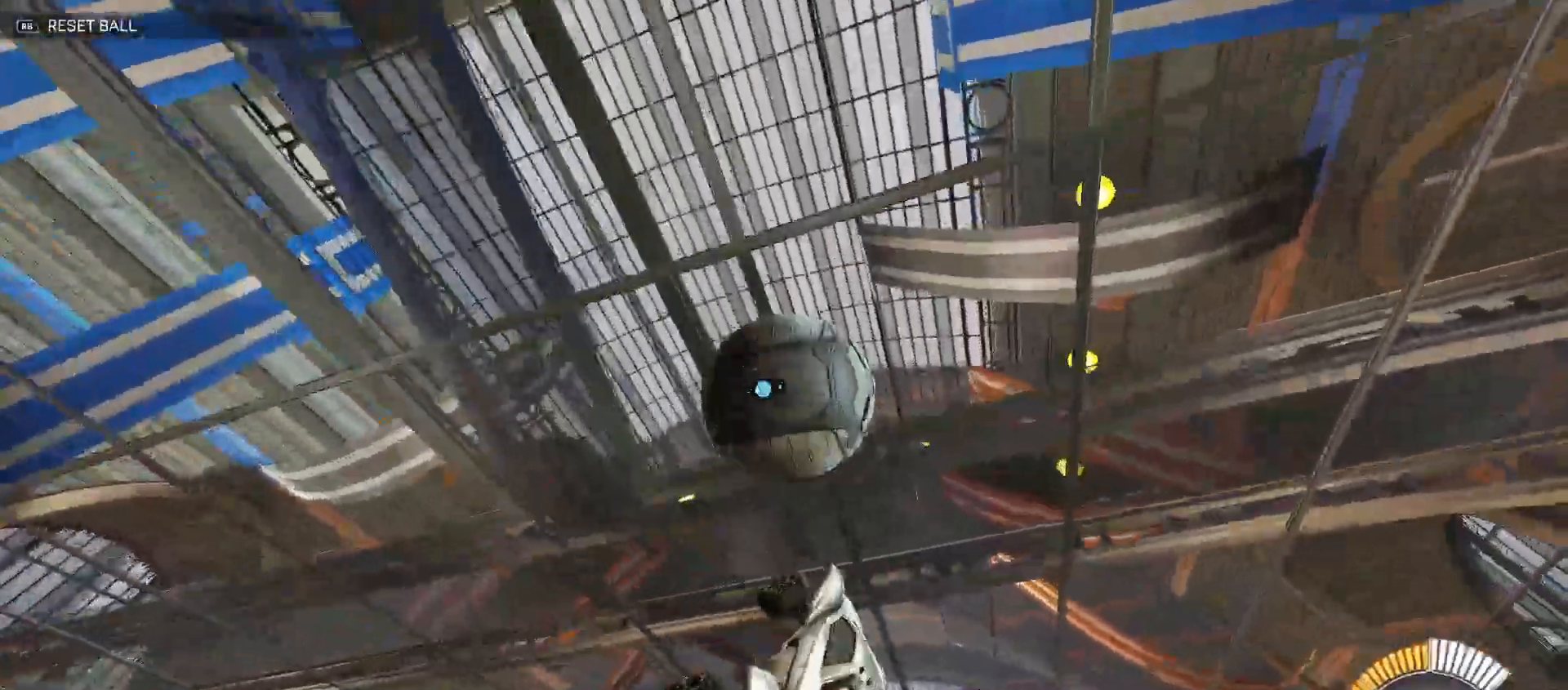
{"dt_ms": 500, "buttons": ["R2"], "left_stick": "left", "right_stick": "center", "events": [[33, "Y", "up"], [83, "A", "down"], [83, "B", "up"], [117, "R2", "up"], [350, "left_stick", "left"], [383, "R2", "down"], [500, "A", "up"]]}
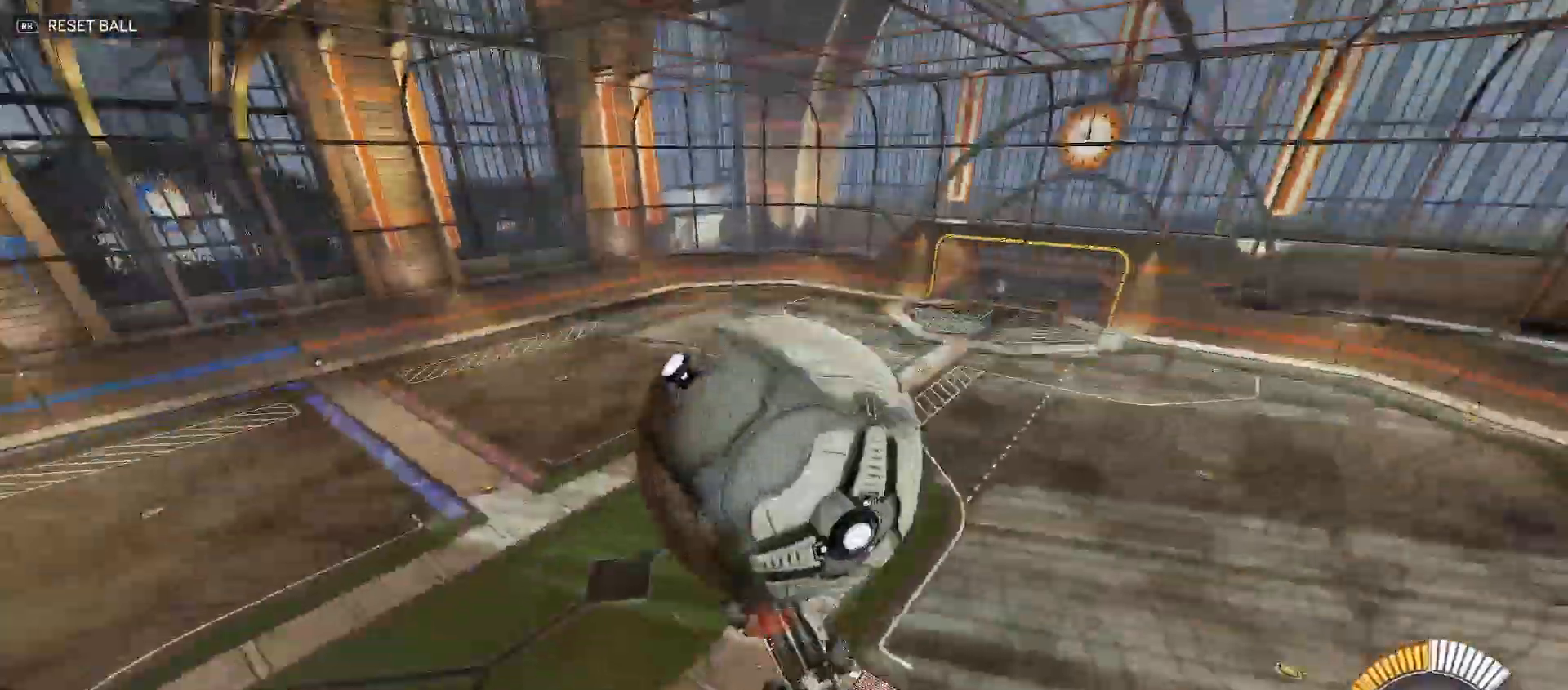
{"dt_ms": 1000, "buttons": ["B", "Y", "R2"], "left_stick": "right", "right_stick": "center"}
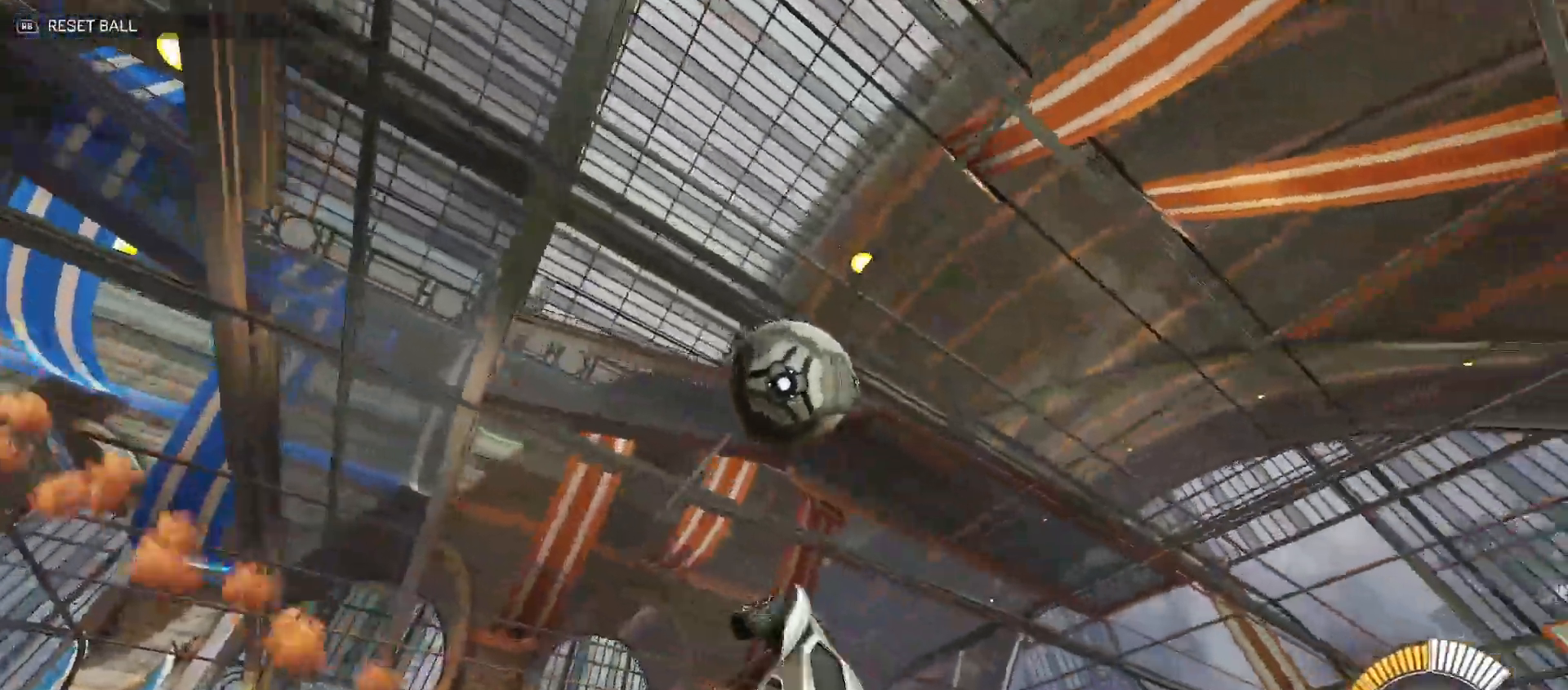
{"dt_ms": 500, "buttons": ["B", "R2"], "left_stick": "up-right", "right_stick": "center", "events": [[83, "Y", "up"], [150, "left_stick", "up-right"], [217, "Y", "down"], [433, "Y", "up"]]}
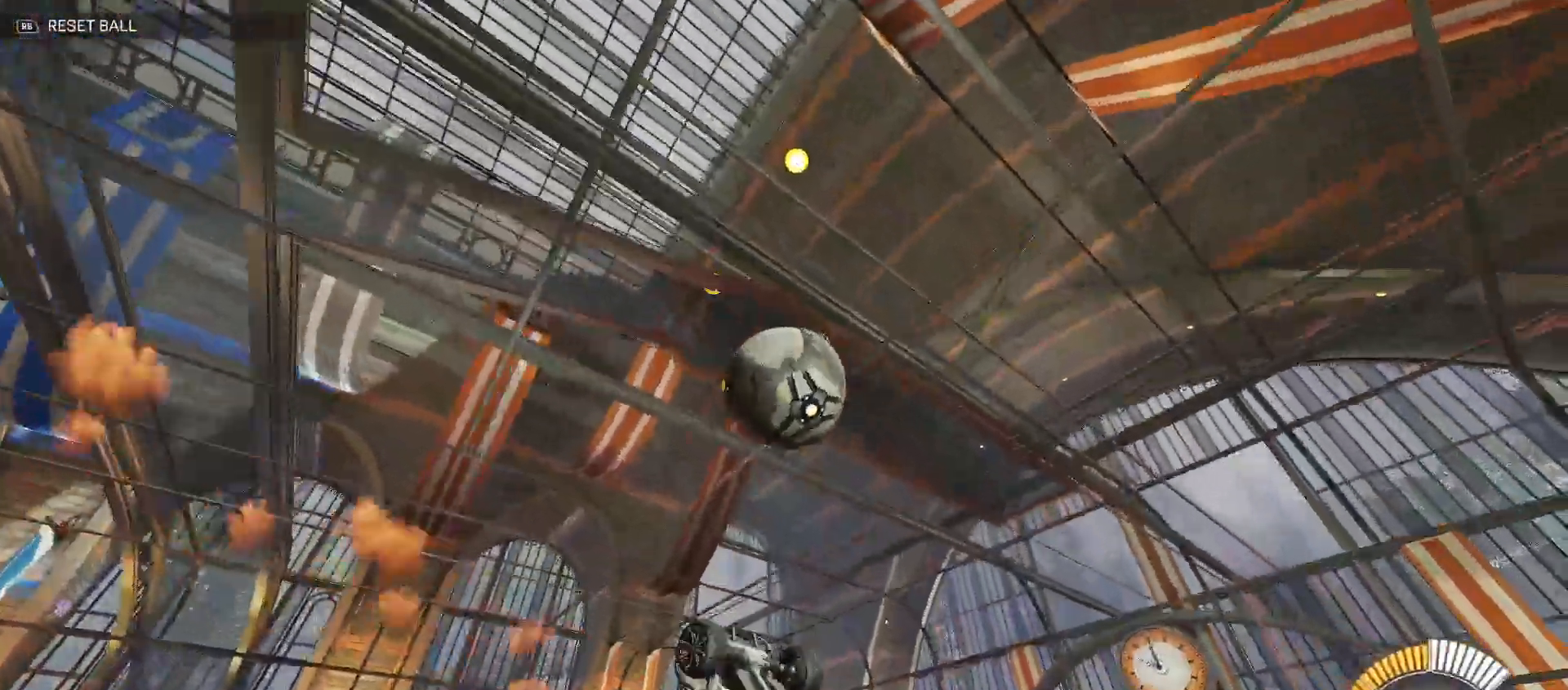
{"dt_ms": 500, "buttons": ["R2"], "left_stick": "up", "right_stick": "center", "events": [[33, "Y", "down"], [33, "left_stick", "right"], [400, "left_stick", "up"], [433, "Y", "up"], [467, "B", "up"]]}
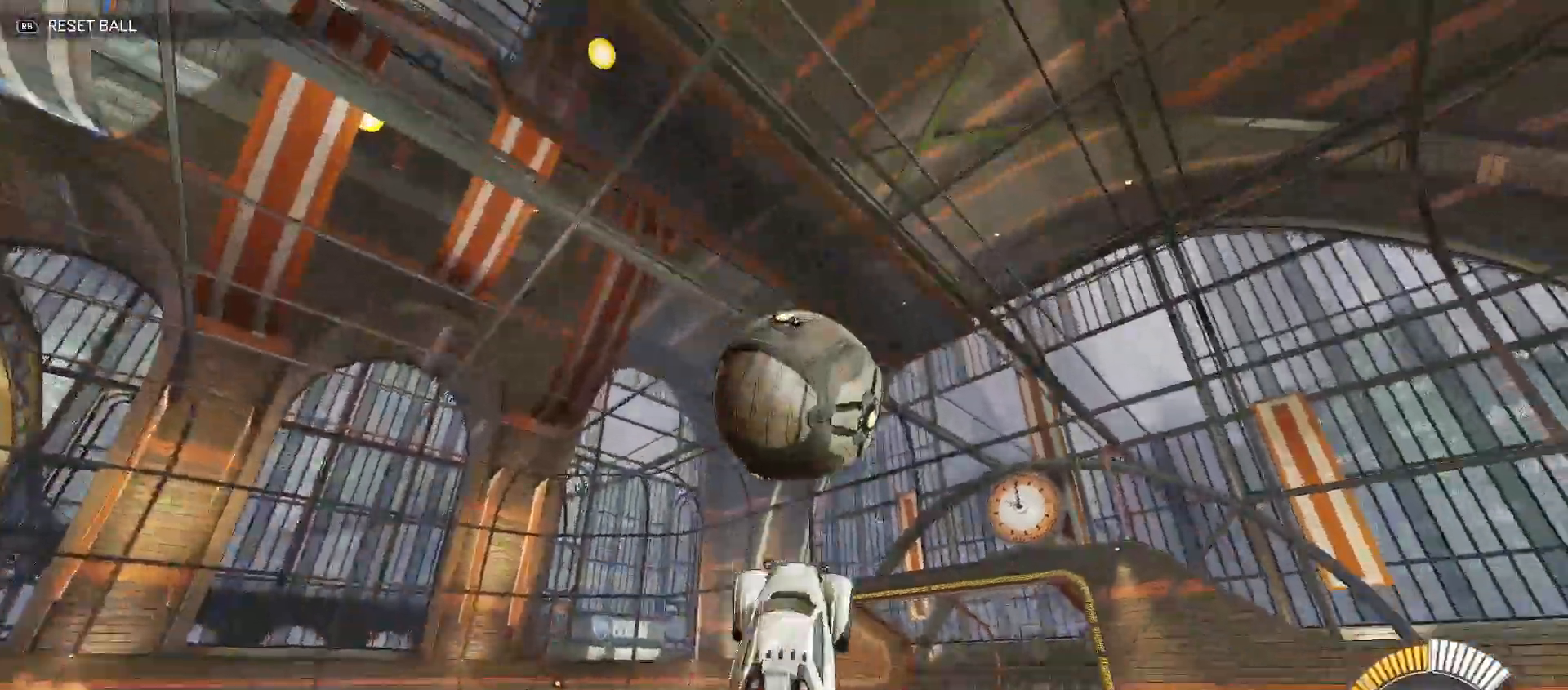
{"dt_ms": 500, "buttons": ["B", "Y", "R2"], "left_stick": "down-right", "right_stick": "center", "events": [[33, "A", "down"], [133, "B", "down"], [133, "Y", "down"], [133, "left_stick", "down-right"], [167, "A", "up"]]}
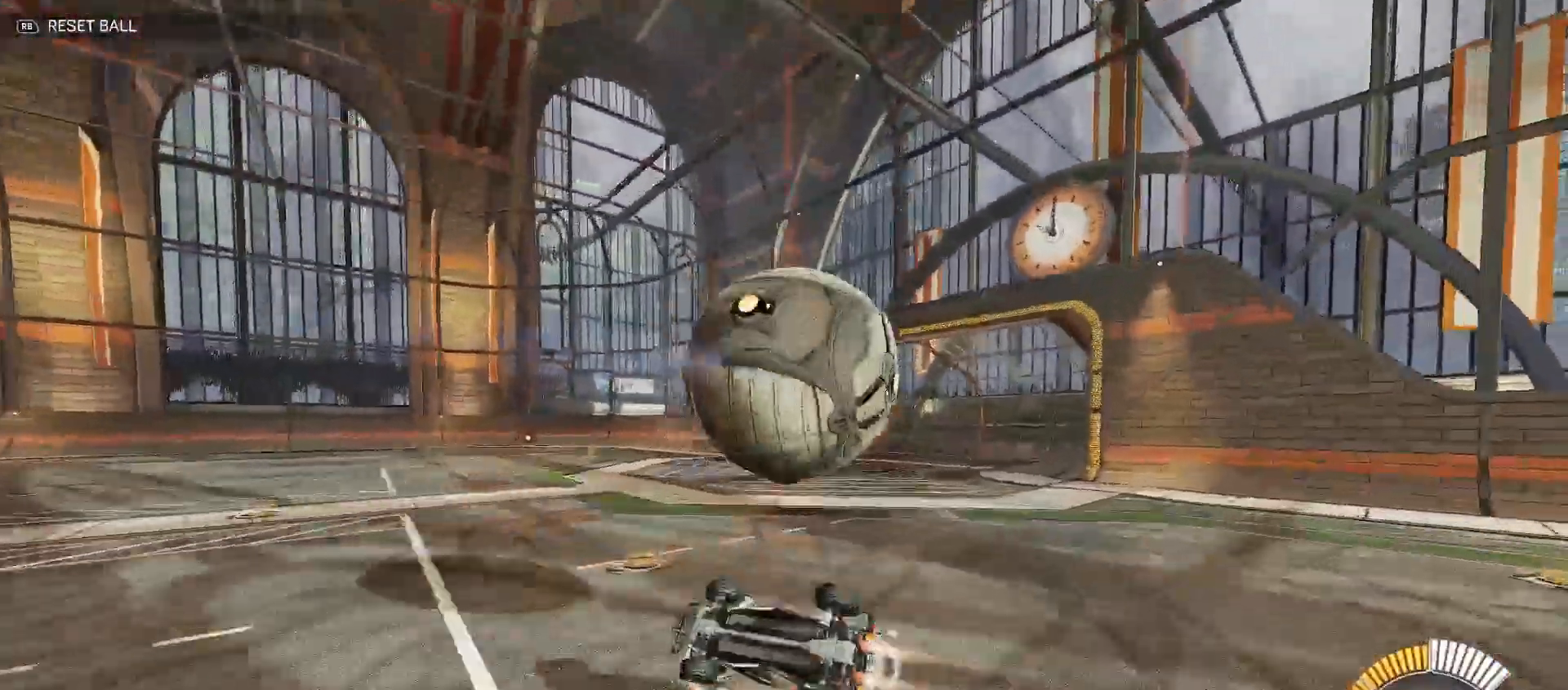
{"dt_ms": 500, "buttons": ["B", "R2"], "left_stick": "up-right", "right_stick": "center", "events": [[100, "B", "up"], [117, "left_stick", "up-right"], [183, "B", "down"], [233, "B", "up"], [250, "B", "down"], [267, "Y", "up"], [300, "B", "up"], [450, "B", "down"]]}
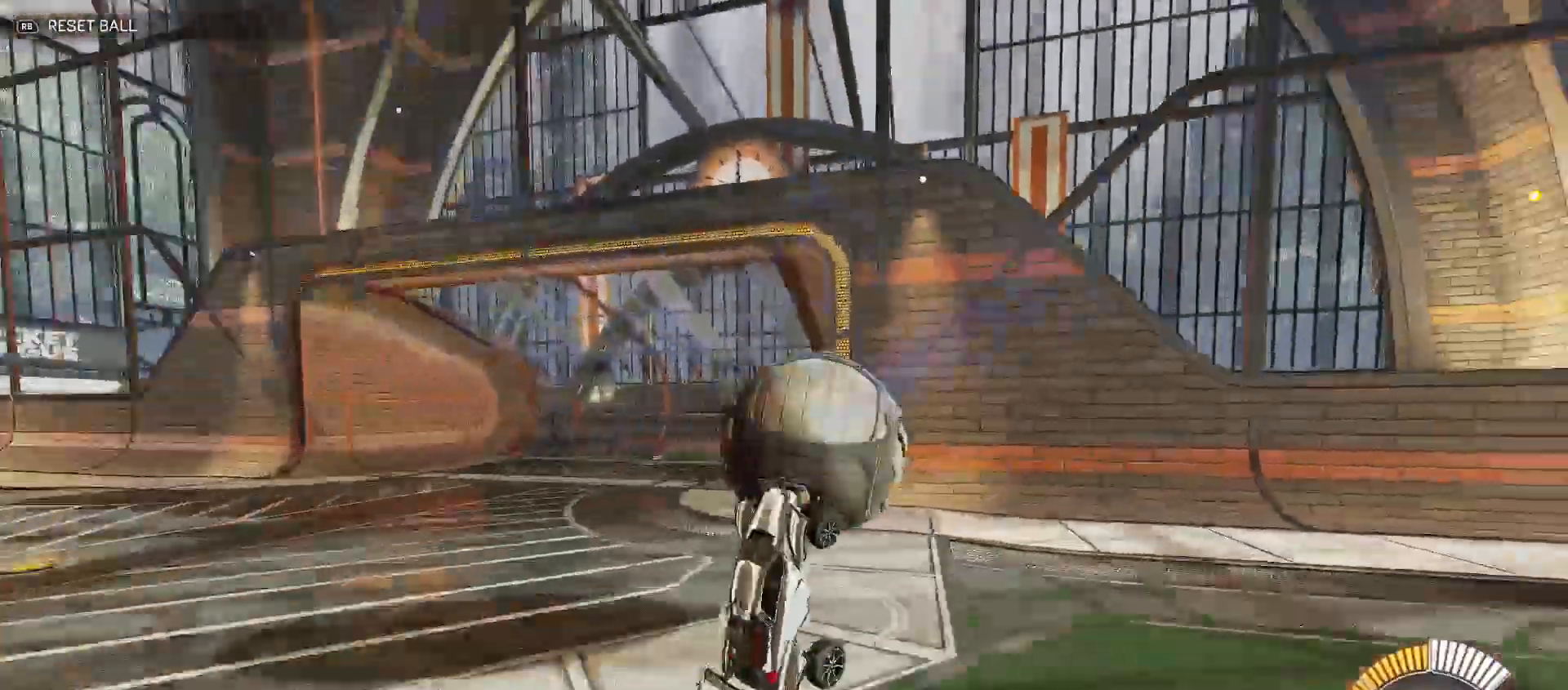
{"dt_ms": 500, "buttons": ["B", "Y", "R2"], "left_stick": "up-left", "right_stick": "center", "events": [[33, "Y", "down"], [217, "Y", "up"], [233, "left_stick", "up"], [333, "Y", "down"], [400, "left_stick", "up-left"]]}
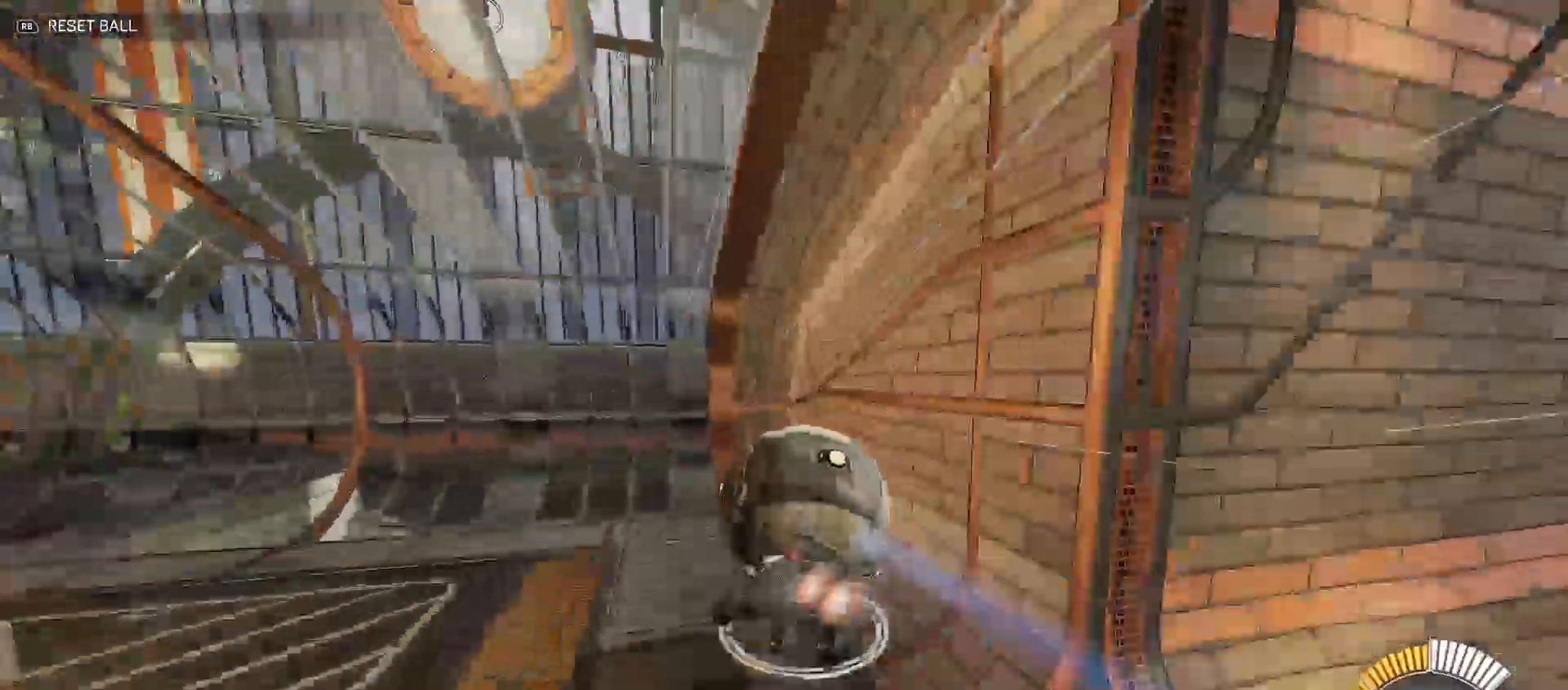
{"dt_ms": 500, "buttons": ["B", "Y", "R2"], "left_stick": "down-left", "right_stick": "center", "events": [[83, "left_stick", "down-left"], [200, "left_stick", "down-right"], [333, "left_stick", "up-left"], [500, "left_stick", "down-left"]]}
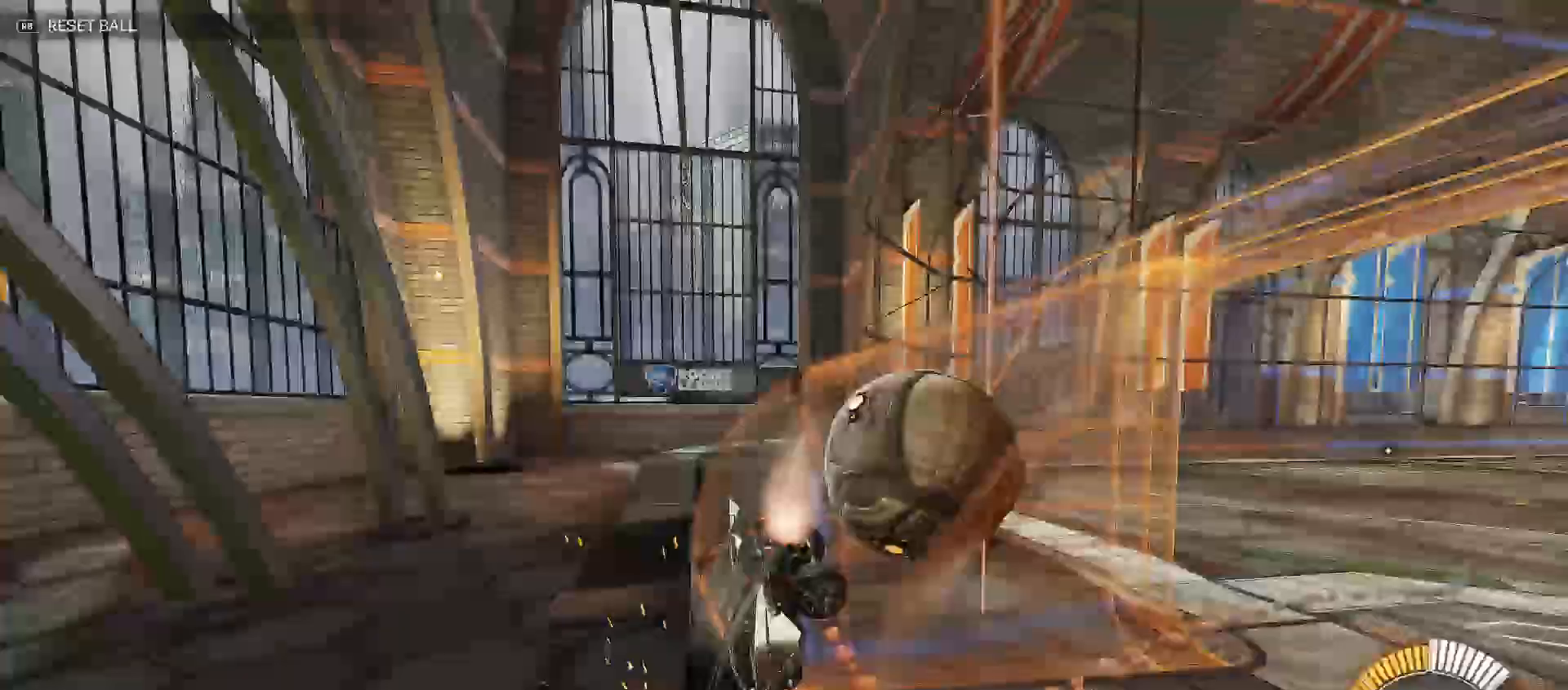
{"dt_ms": 500, "buttons": ["B", "R2"], "left_stick": "right", "right_stick": "center", "events": [[183, "Y", "up"], [317, "left_stick", "right"]]}
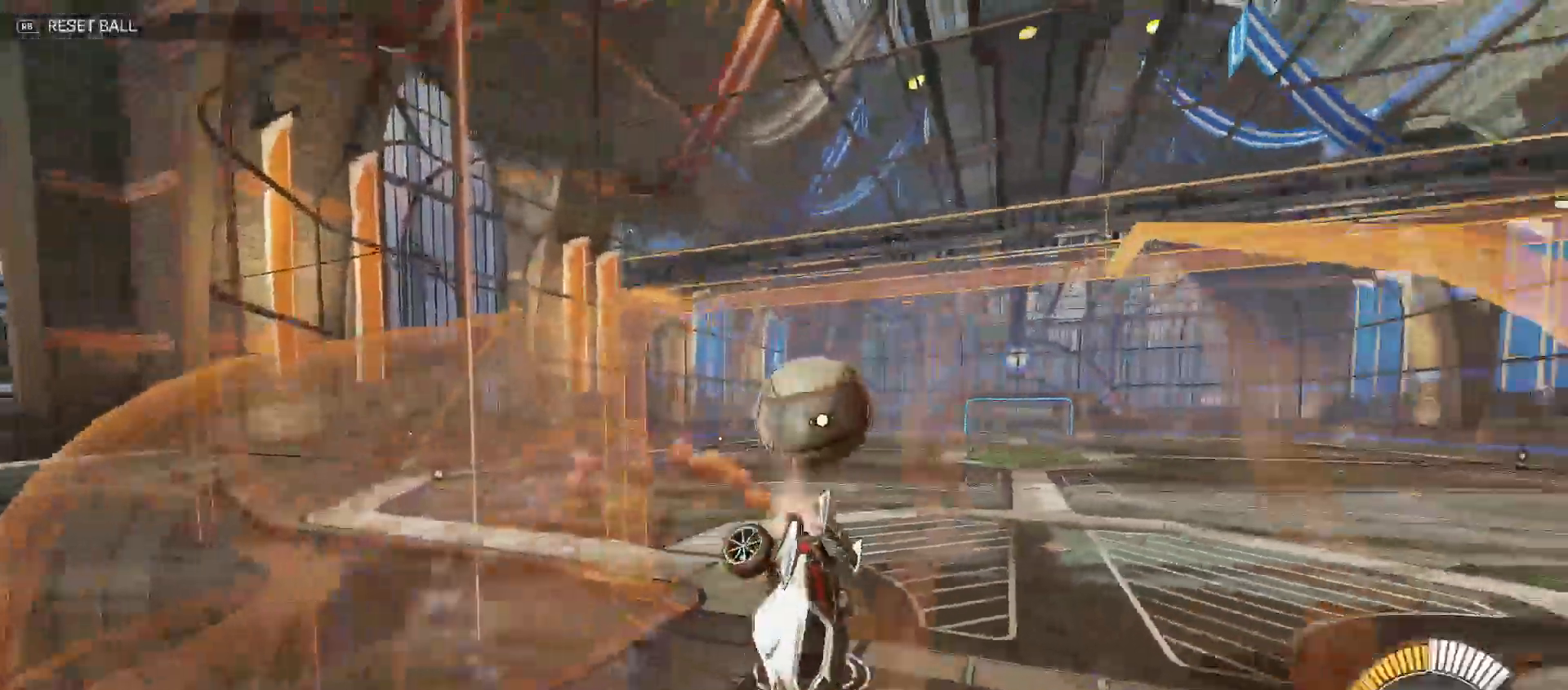
{"dt_ms": 500, "buttons": ["B", "R2"], "left_stick": "down-left", "right_stick": "center", "events": [[67, "left_stick", "center"], [217, "Y", "down"], [217, "left_stick", "down"], [400, "left_stick", "down-left"], [417, "Y", "up"]]}
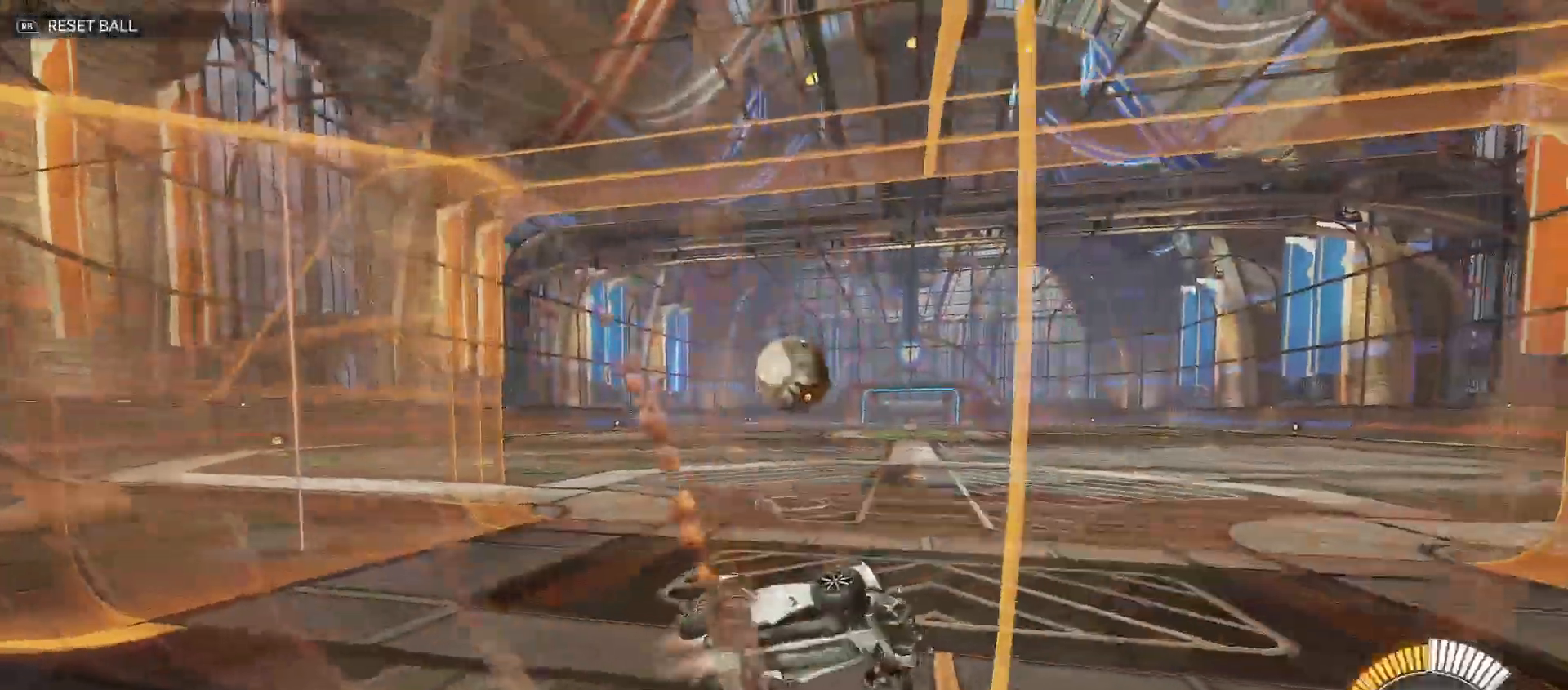
{"dt_ms": 500, "buttons": ["B", "R2"], "left_stick": "left", "right_stick": "center", "events": [[50, "left_stick", "left"], [200, "Y", "down"], [283, "Y", "up"]]}
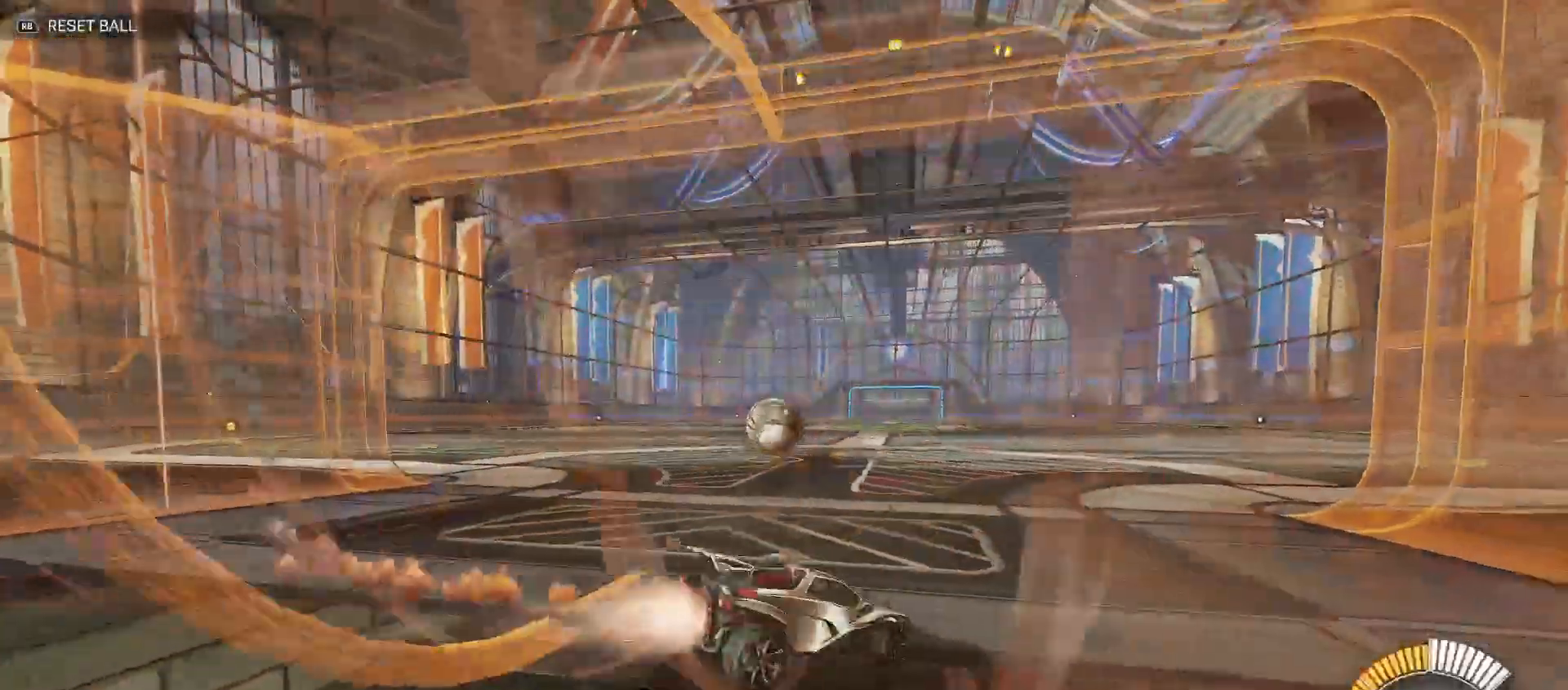
{"dt_ms": 500, "buttons": ["B", "R2"], "left_stick": "up-right", "right_stick": "center", "events": [[283, "left_stick", "up-left"], [450, "left_stick", "up-right"]]}
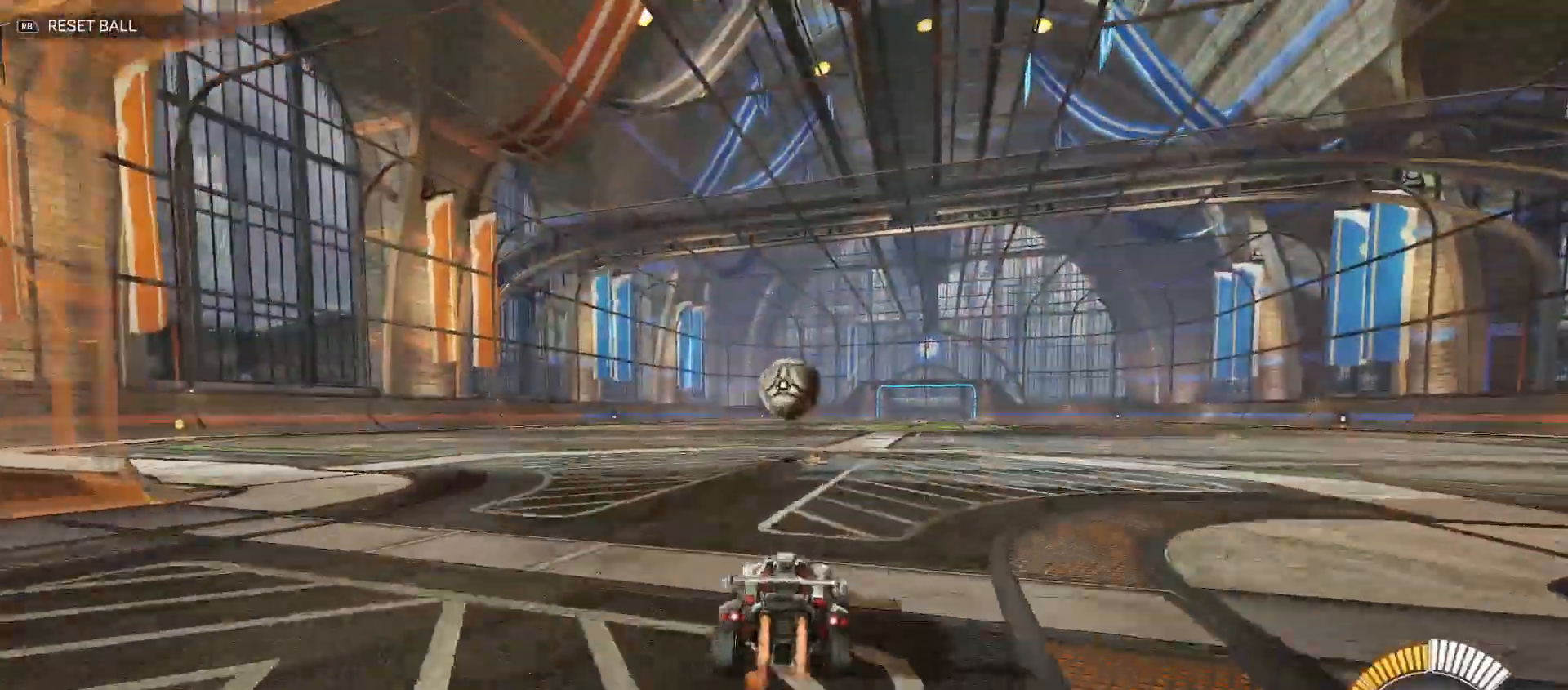
{"dt_ms": 500, "buttons": ["R2"], "left_stick": "right", "right_stick": "center", "events": [[50, "left_stick", "center"], [233, "left_stick", "up-right"], [350, "left_stick", "center"], [483, "B", "up"], [500, "left_stick", "right"]]}
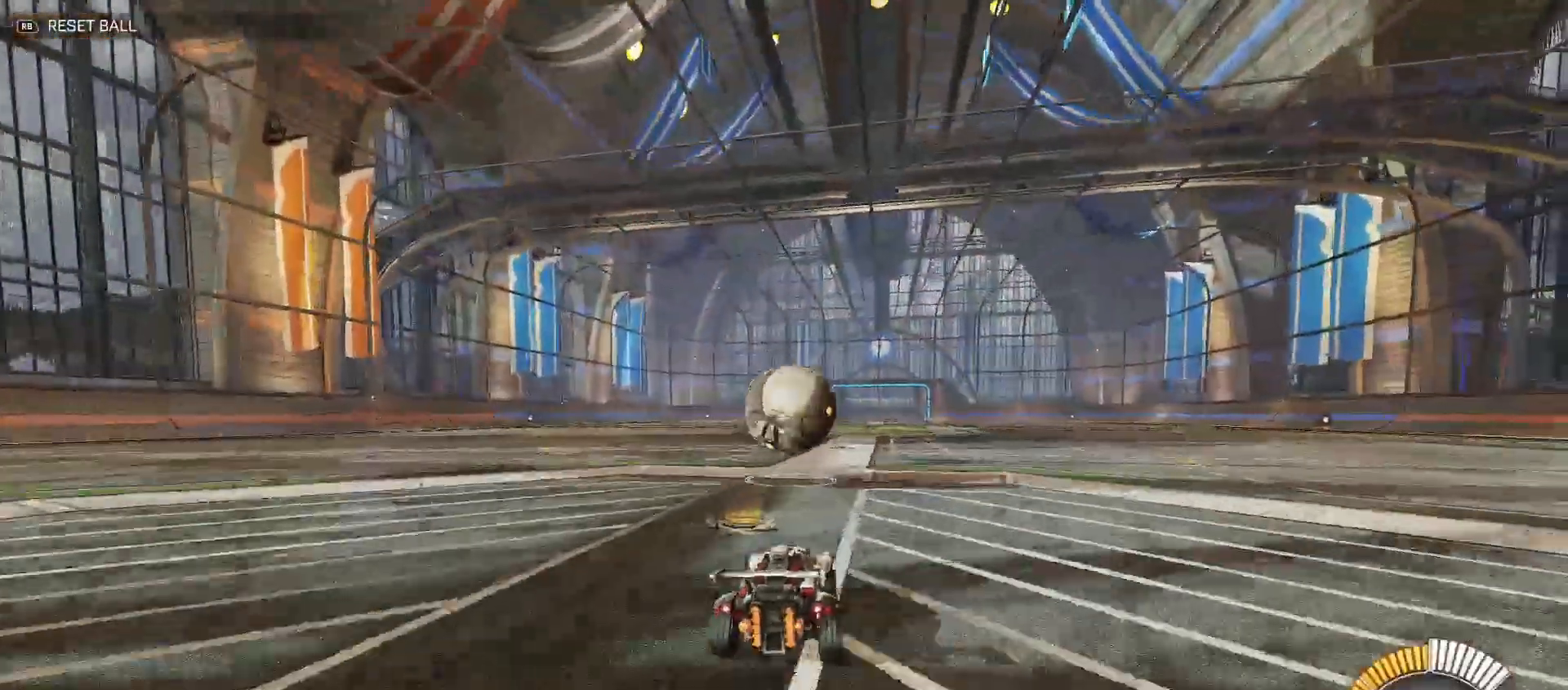
{"dt_ms": 500, "buttons": ["B", "R2"], "left_stick": "center", "right_stick": "center", "events": [[67, "left_stick", "center"], [83, "X", "down"], [183, "X", "up"], [300, "B", "down"], [400, "left_stick", "right"], [483, "left_stick", "center"]]}
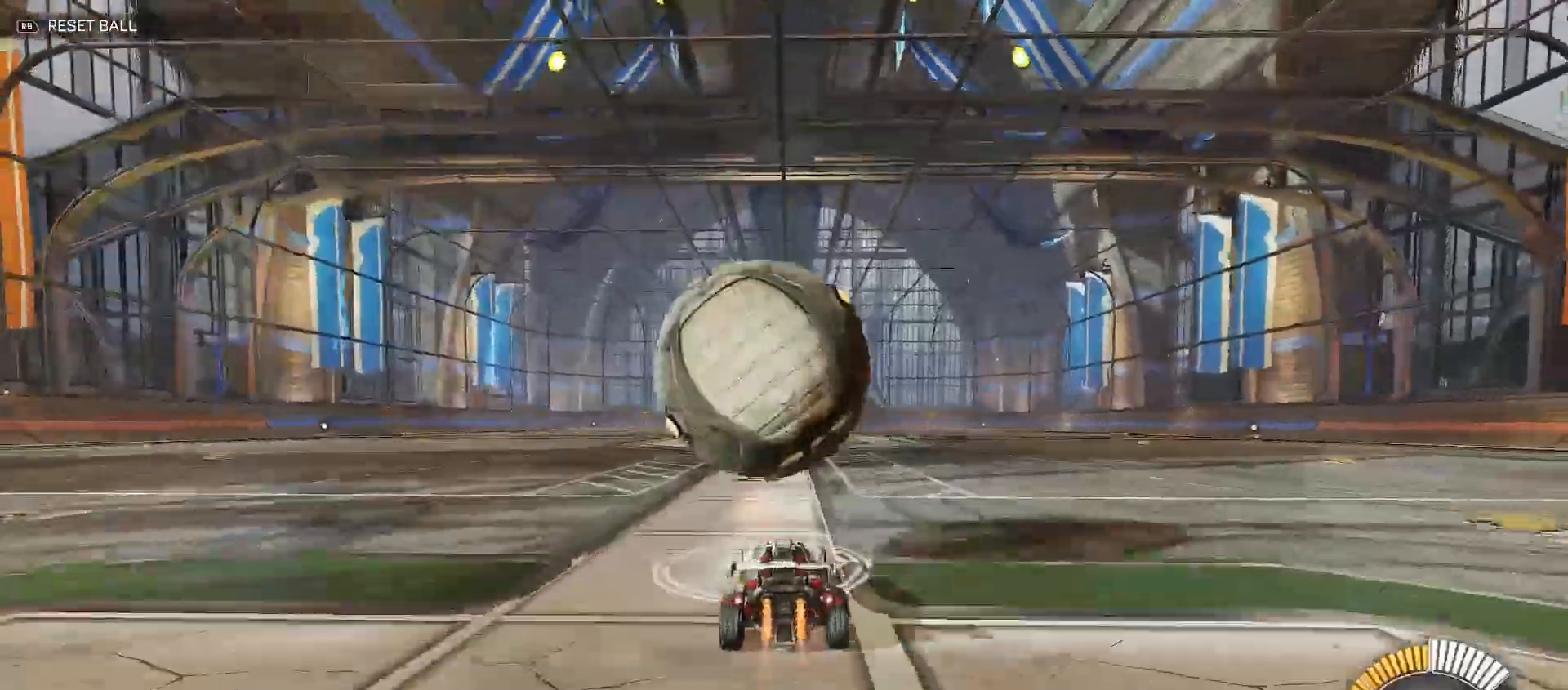
{"dt_ms": 500, "buttons": ["B", "R2"], "left_stick": "down", "right_stick": "center", "events": [[17, "B", "up"], [83, "left_stick", "down"], [100, "A", "down"], [267, "A", "up"], [433, "B", "down"]]}
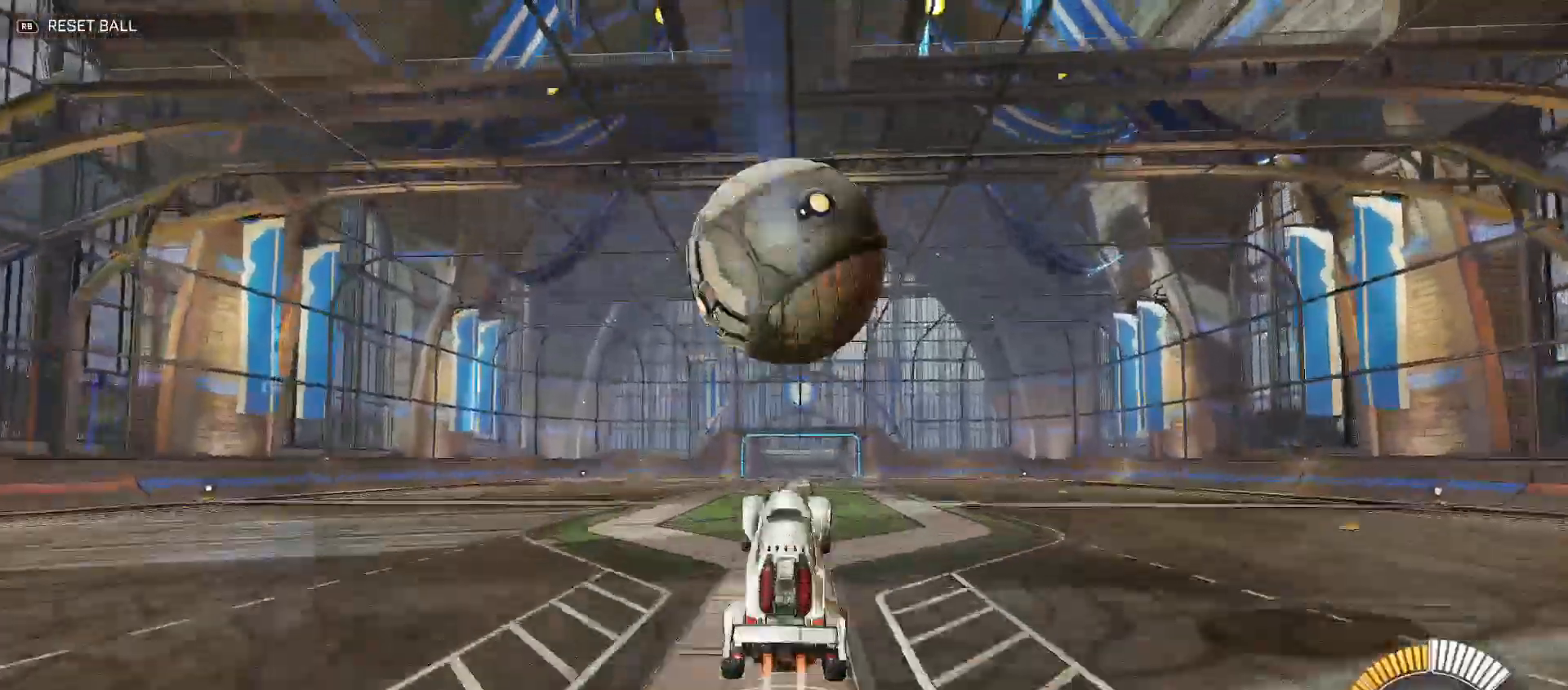
{"dt_ms": 500, "buttons": ["R2"], "left_stick": "down", "right_stick": "center", "events": [[17, "Y", "down"], [467, "Y", "up"], [483, "B", "up"]]}
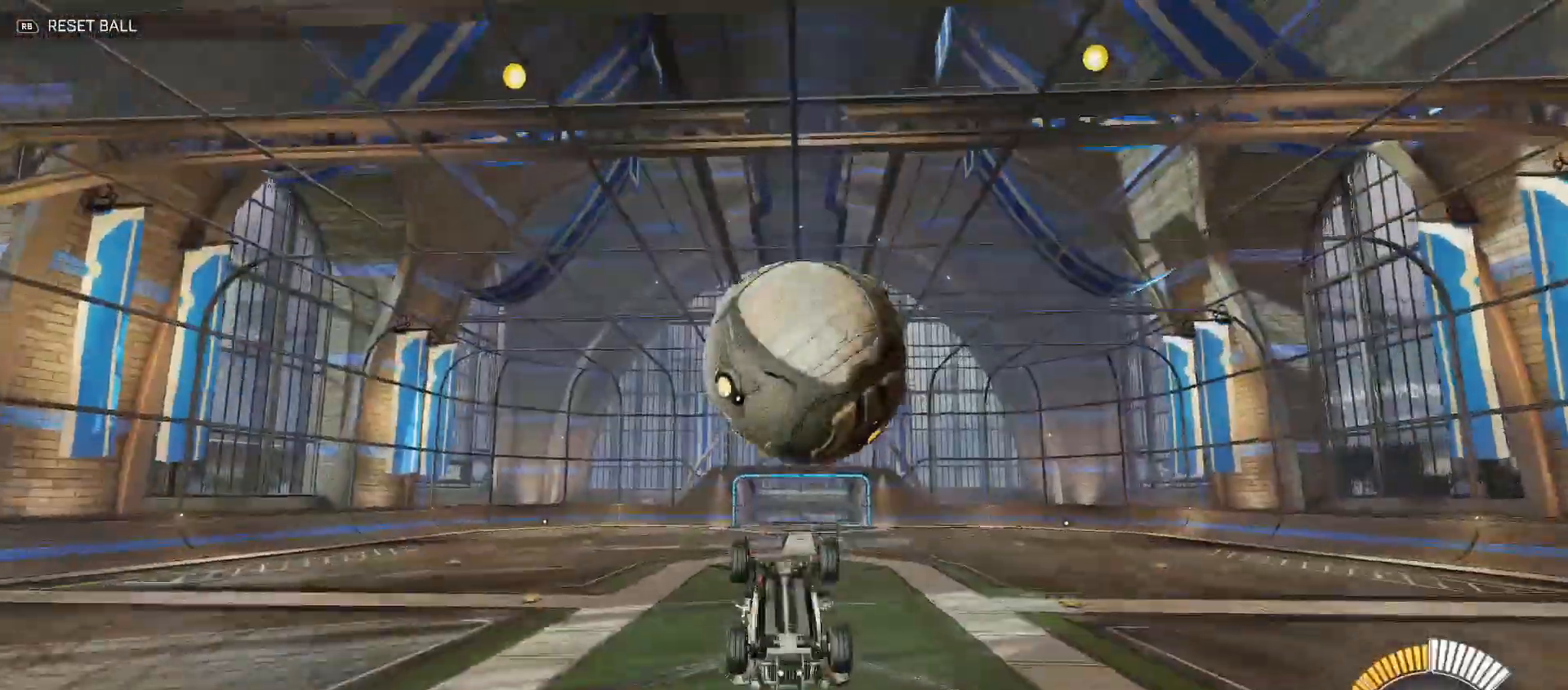
{"dt_ms": 500, "buttons": ["B", "Y", "R2"], "left_stick": "right", "right_stick": "center", "events": [[100, "A", "down"], [283, "A", "up"], [350, "left_stick", "right"], [367, "B", "down"], [417, "Y", "down"]]}
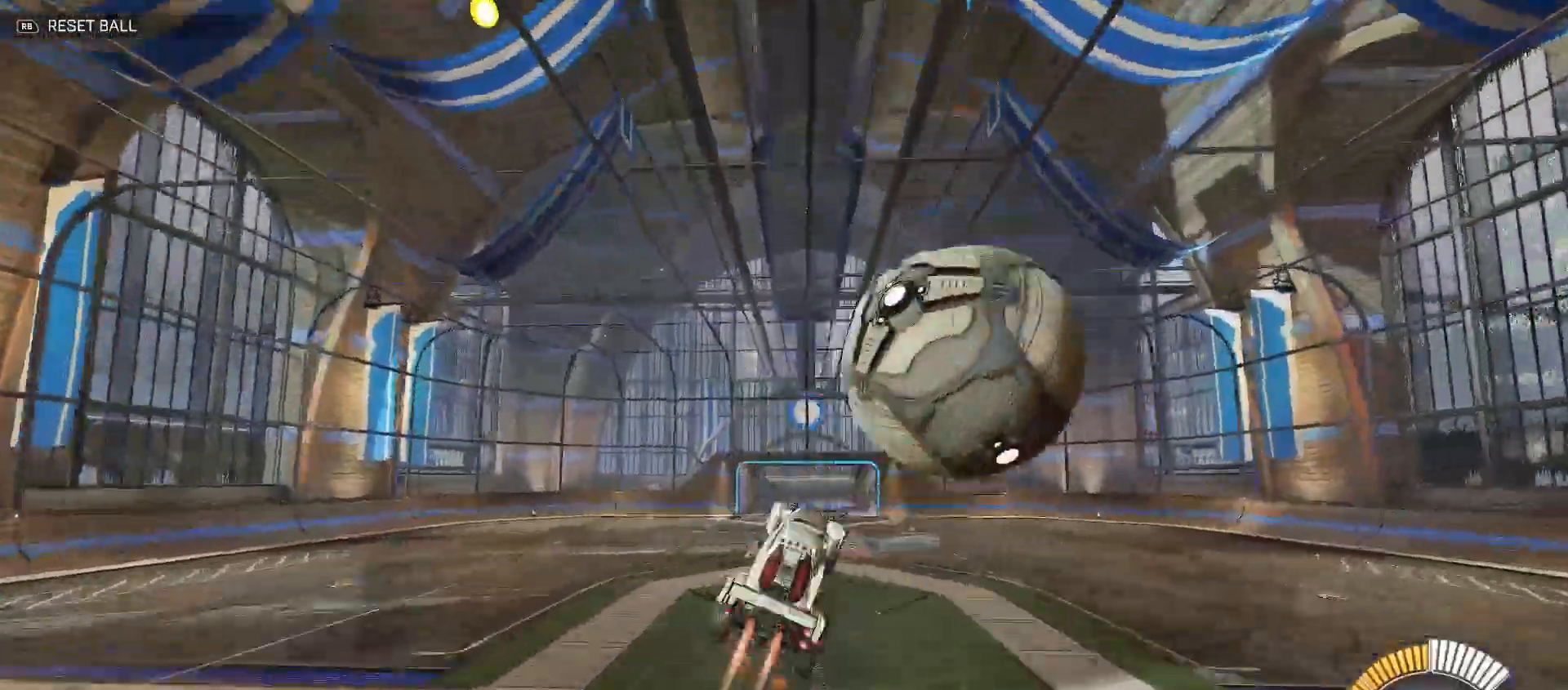
{"dt_ms": 500, "buttons": ["B", "Y", "R2"], "left_stick": "down-right", "right_stick": "center", "events": [[67, "left_stick", "down-right"]]}
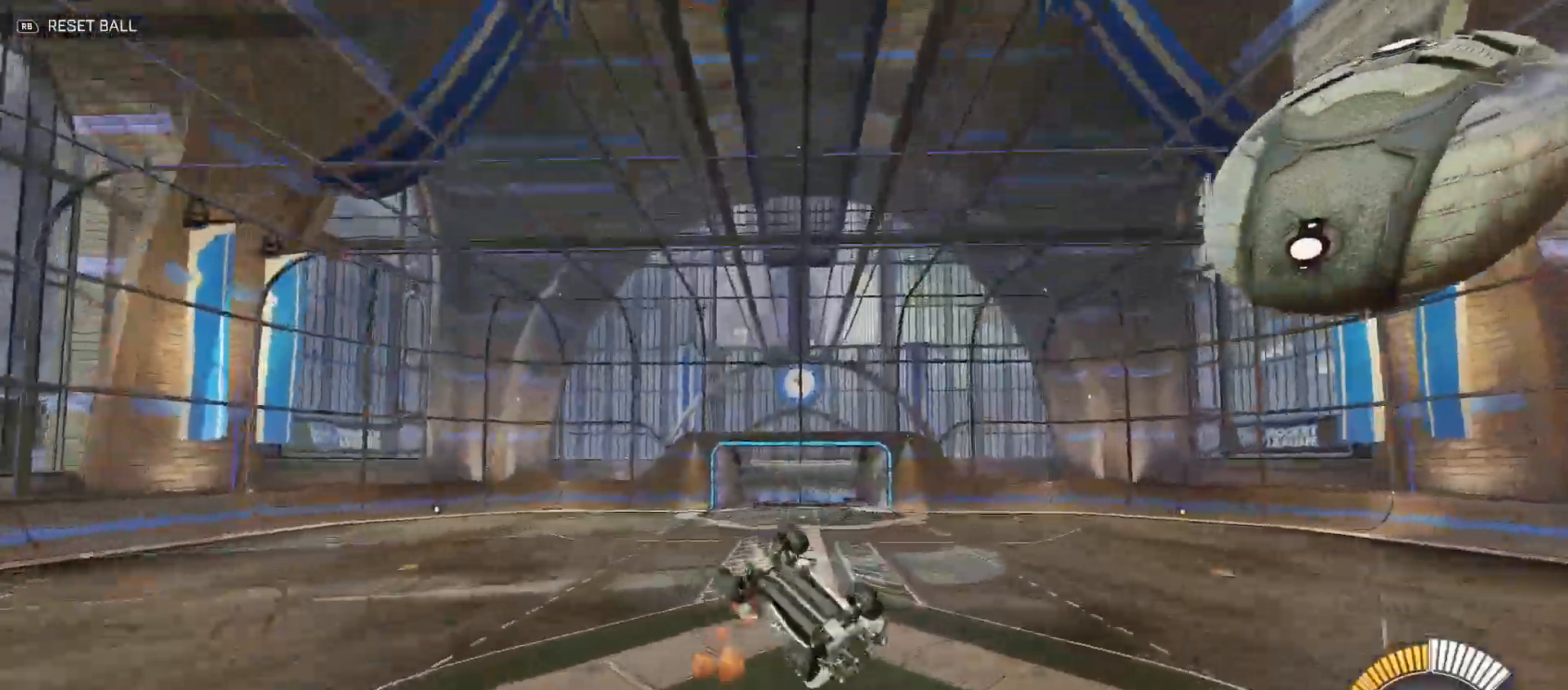
{"dt_ms": 500, "buttons": ["B", "Y", "R2"], "left_stick": "right", "right_stick": "center", "events": [[383, "left_stick", "right"]]}
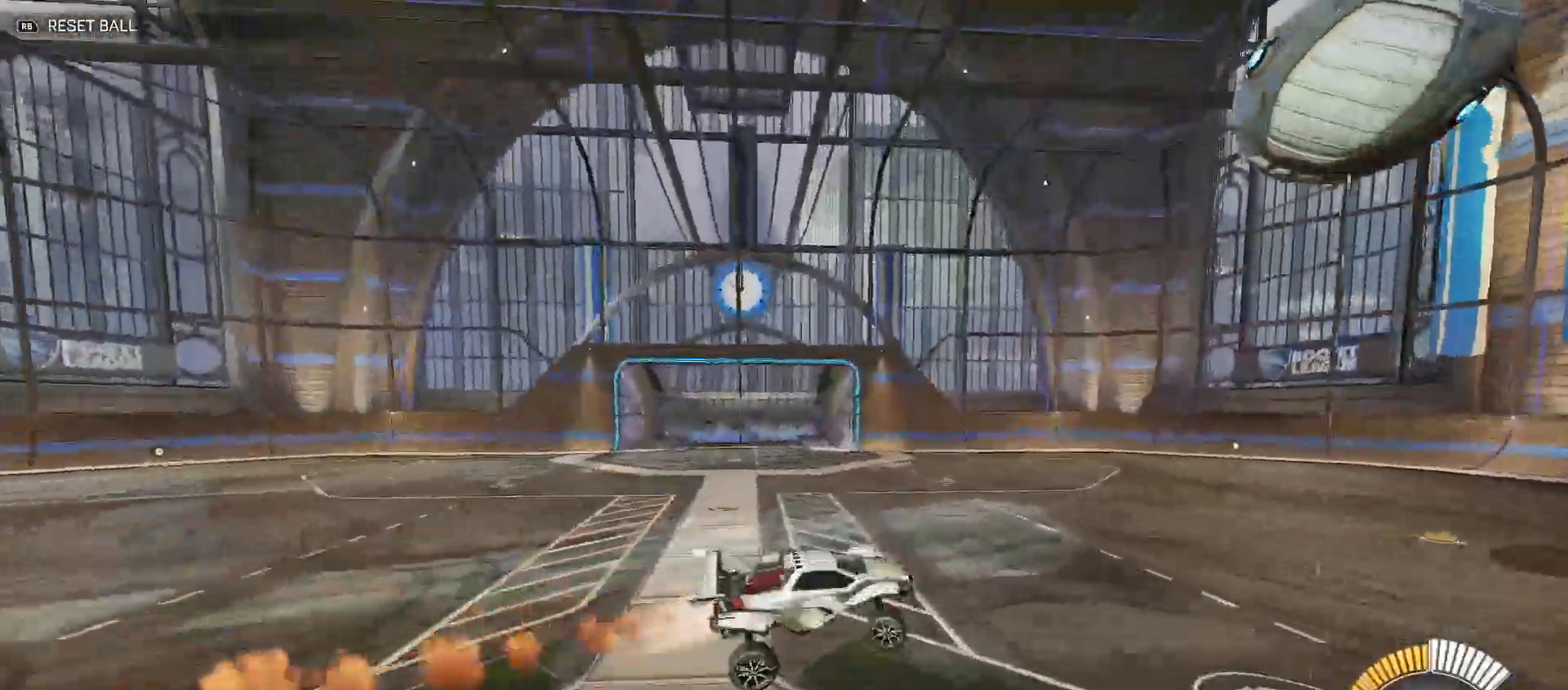
{"dt_ms": 500, "buttons": ["B", "R2"], "left_stick": "up-left", "right_stick": "center", "events": [[67, "left_stick", "up-left"], [133, "Y", "up"], [283, "B", "up"], [450, "B", "down"]]}
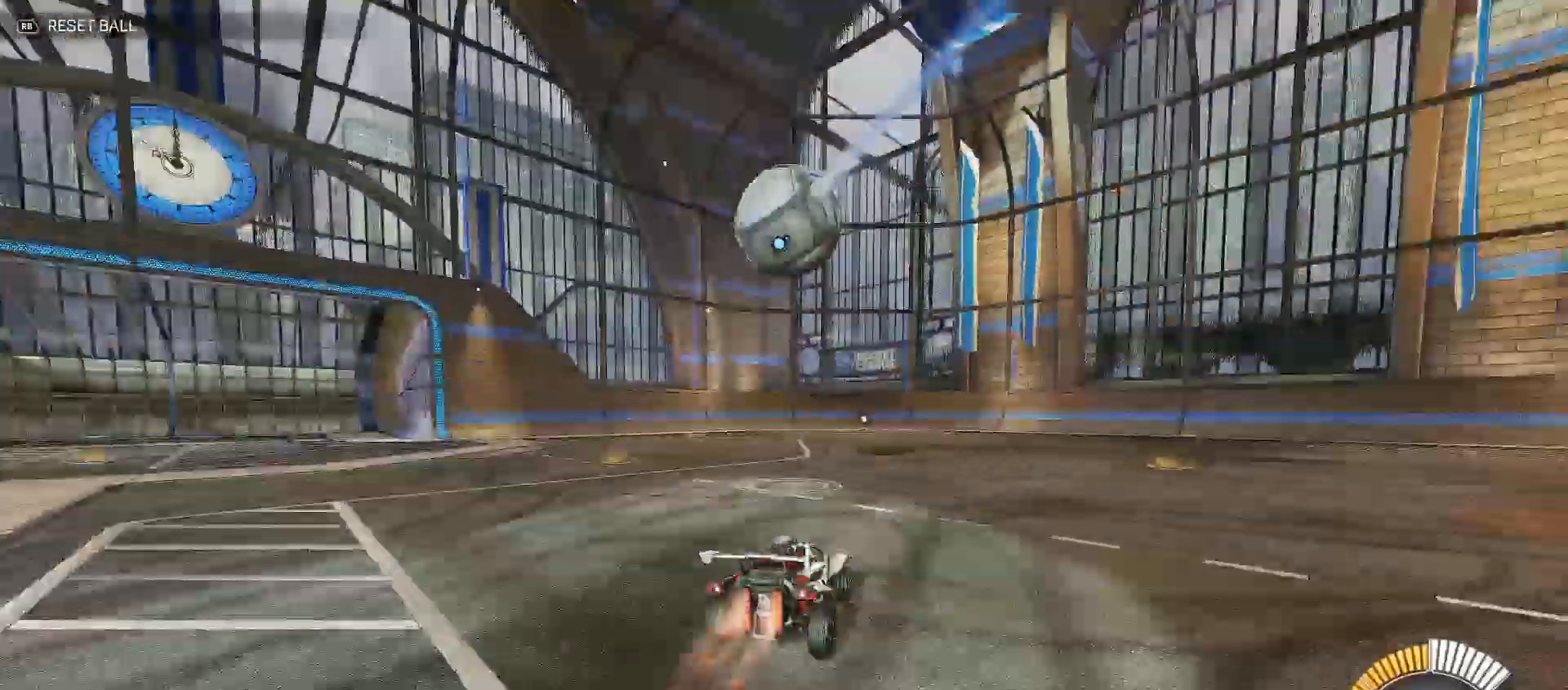
{"dt_ms": 500, "buttons": ["A", "R2"], "left_stick": "down", "right_stick": "center", "events": [[317, "left_stick", "center"], [333, "B", "up"], [367, "left_stick", "down"], [383, "A", "down"]]}
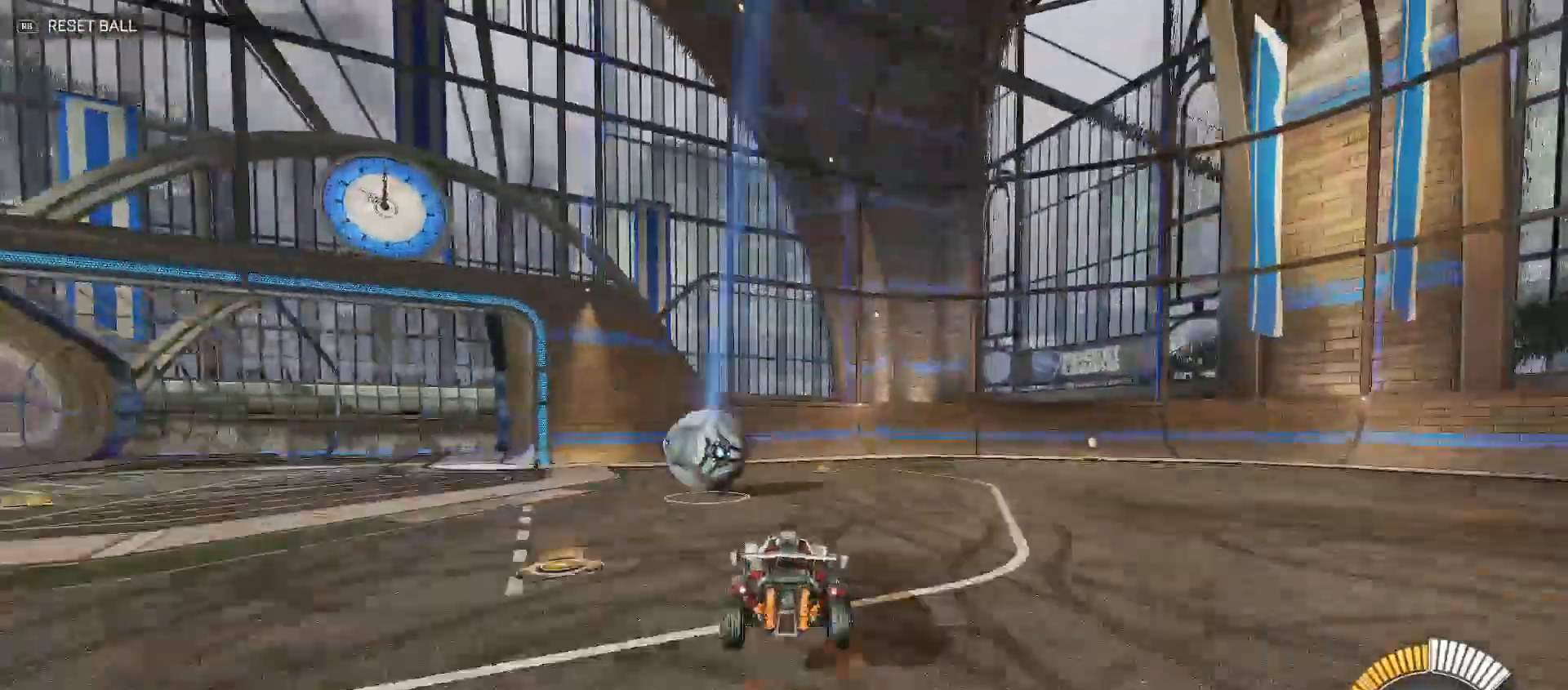
{"dt_ms": 500, "buttons": ["B", "Y", "R2"], "left_stick": "down-left", "right_stick": "center", "events": [[50, "B", "down"], [67, "A", "up"], [67, "left_stick", "down-left"], [400, "Y", "down"]]}